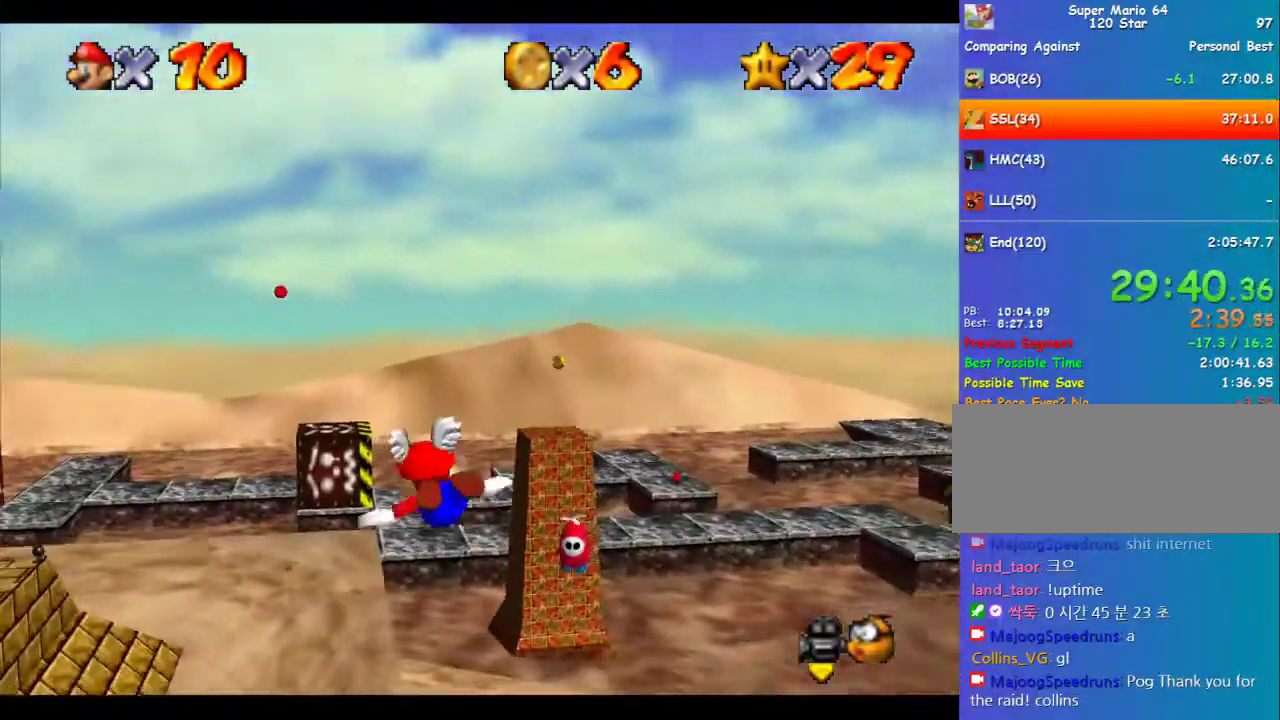
Gameplay with a controller (Nintendo layout); each line is a JSON object with the inputs held at the frame after it. "events" lists button and stick changes between this image and that frame as [ms after this image, input, new state], when the widget could be followed in between. Not read: L3 R3.
{"buttons": [], "left_stick": "up", "events": [[337, "left_stick", "up-right"], [404, "left_stick", "up"]]}
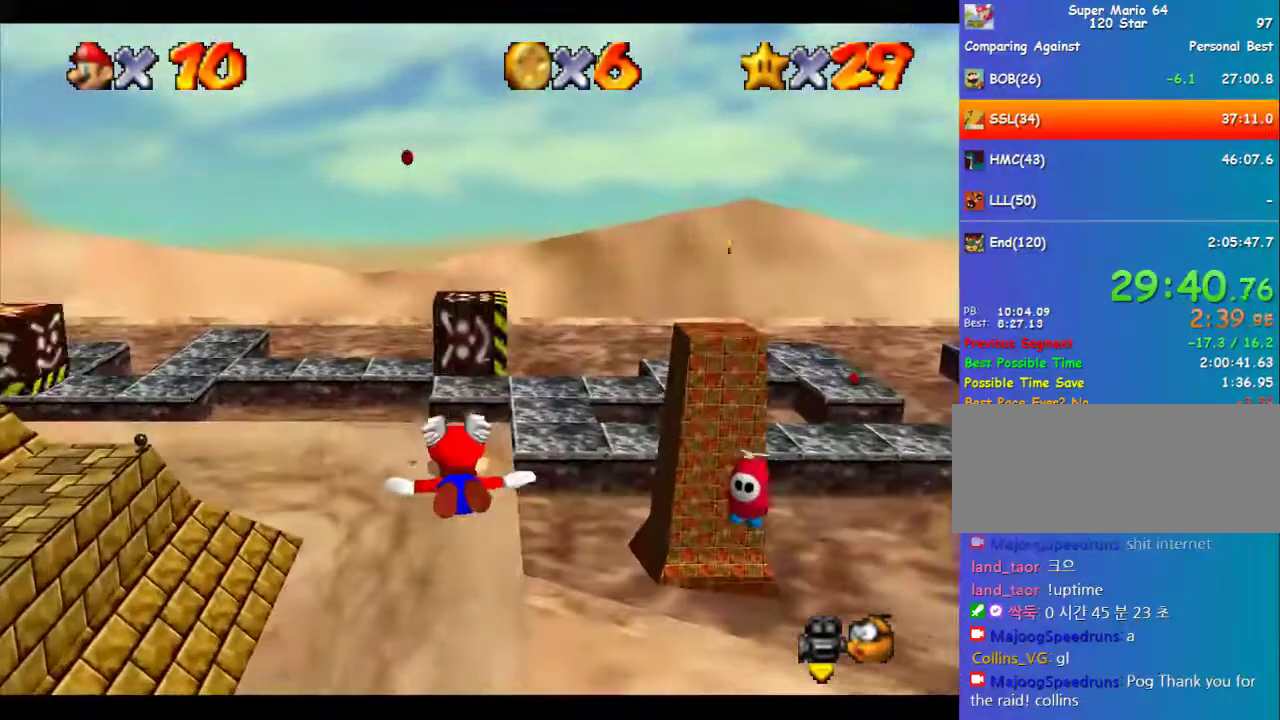
{"buttons": [], "left_stick": "center", "events": [[33, "left_stick", "center"]]}
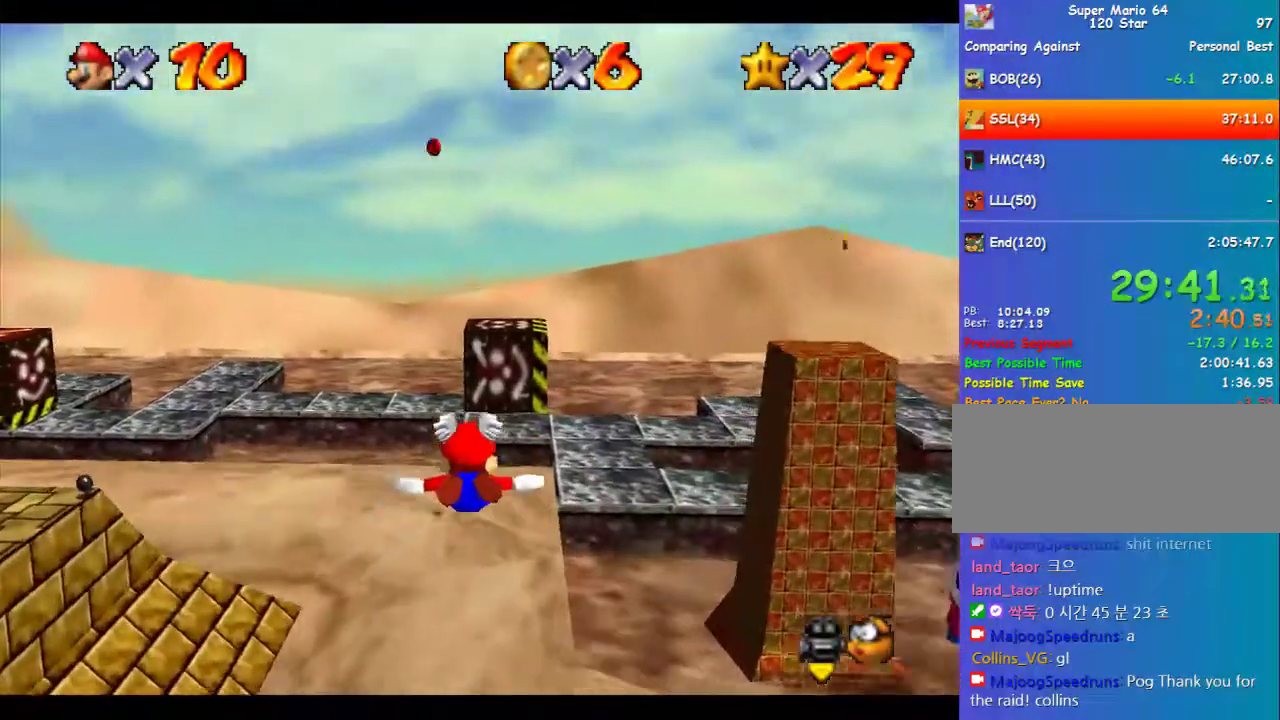
{"buttons": [], "left_stick": "center", "events": []}
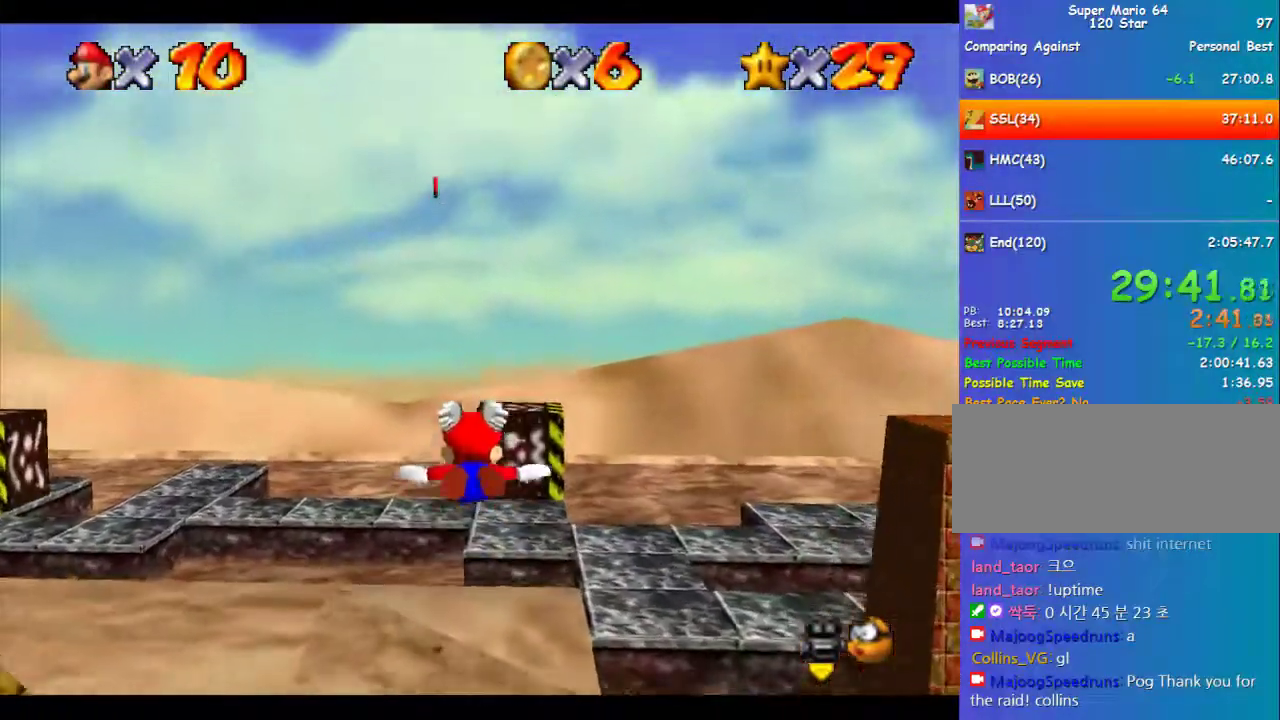
{"buttons": [], "left_stick": "left", "events": [[202, "left_stick", "down-left"], [270, "left_stick", "center"], [505, "left_stick", "left"]]}
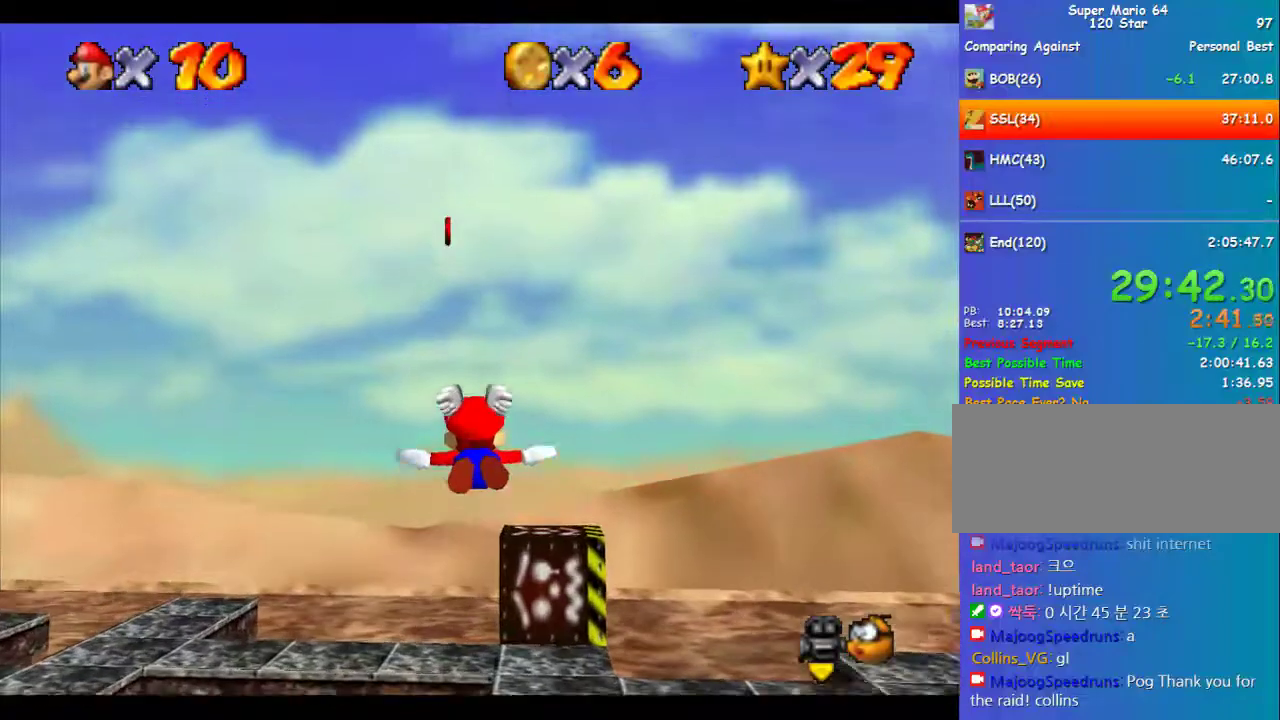
{"buttons": [], "left_stick": "center", "events": [[101, "left_stick", "down-left"], [169, "left_stick", "down"], [236, "left_stick", "center"], [405, "left_stick", "down"], [506, "left_stick", "center"]]}
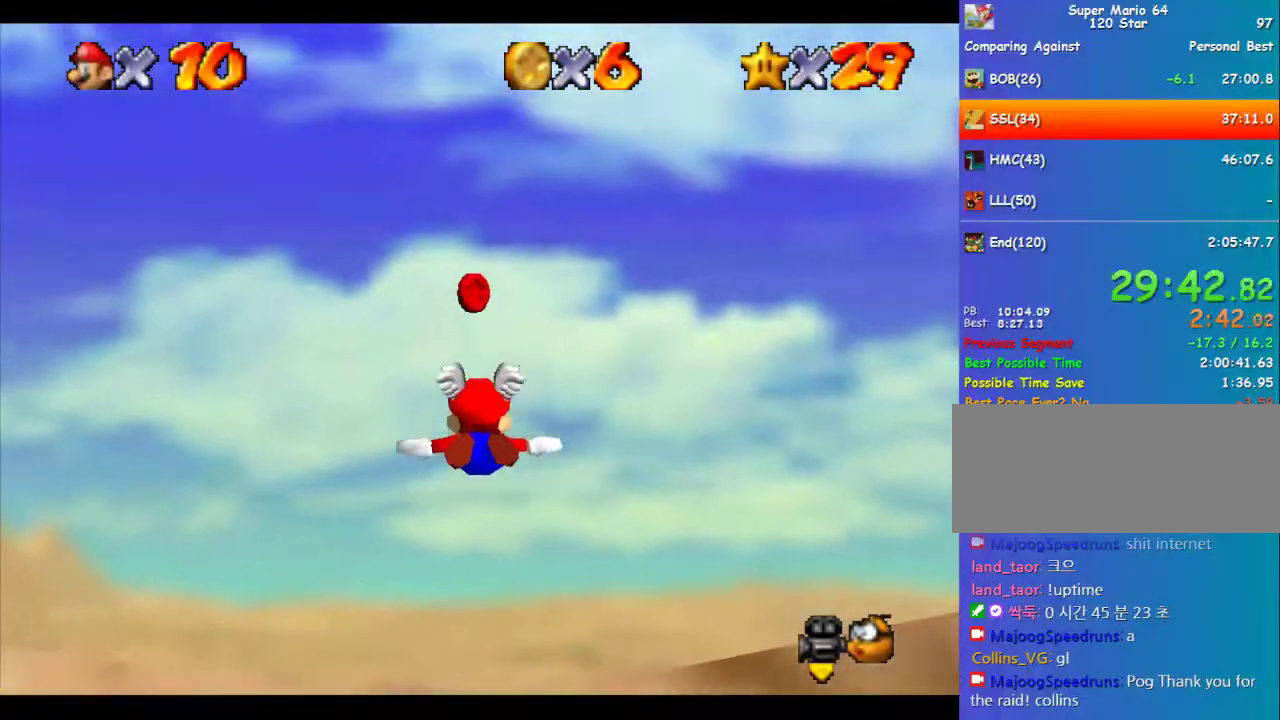
{"buttons": ["C_RIGHT"], "left_stick": "up-left", "events": [[168, "left_stick", "down-left"], [438, "left_stick", "up-left"], [471, "C_RIGHT", "down"]]}
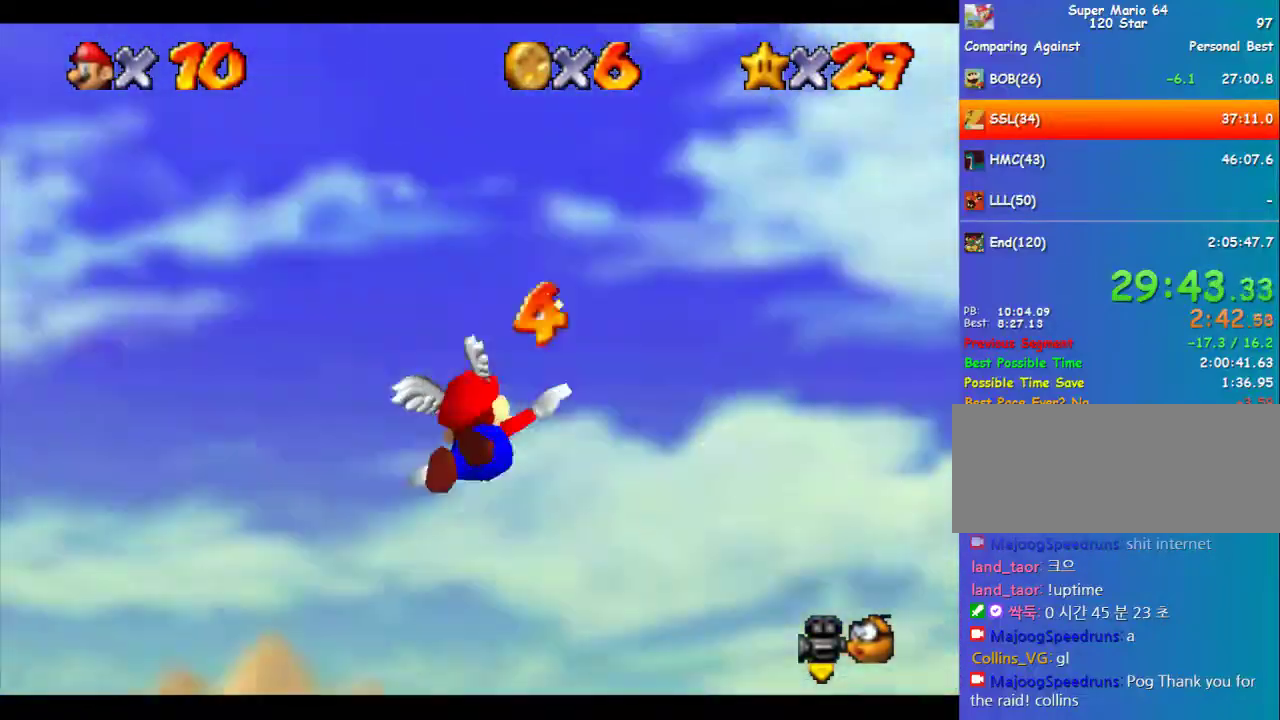
{"buttons": [], "left_stick": "up-left", "events": [[135, "C_RIGHT", "up"]]}
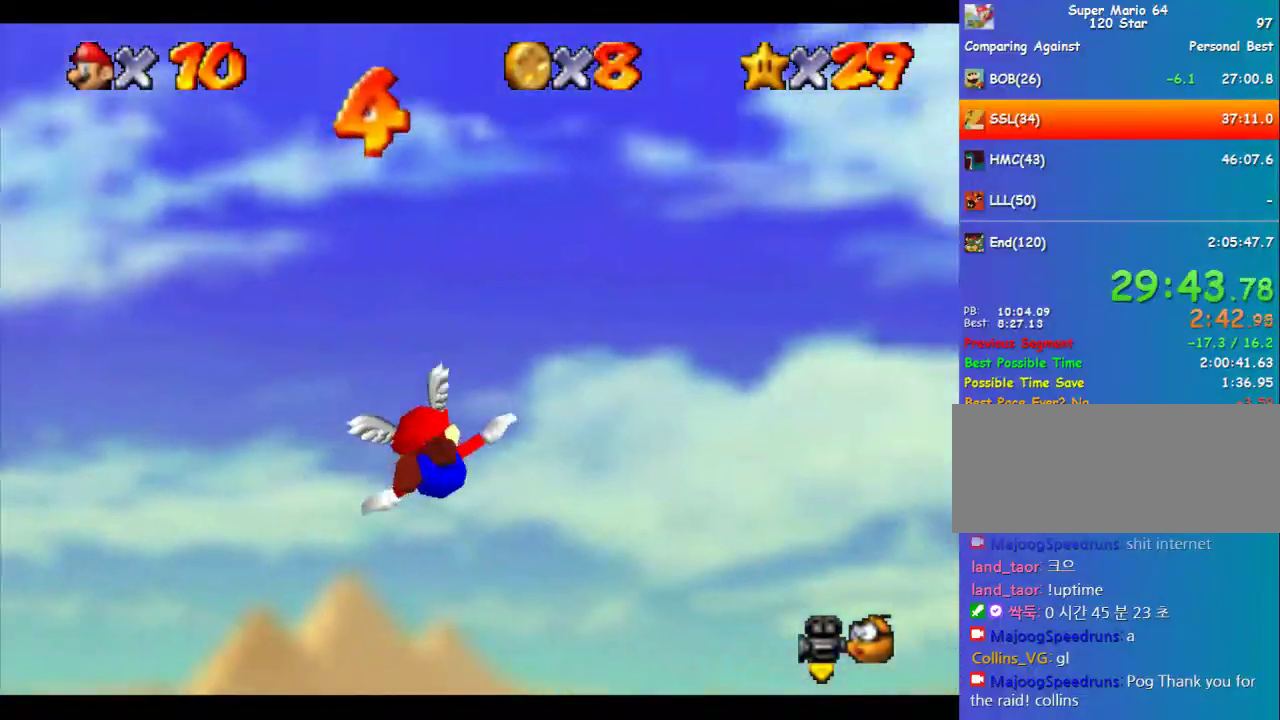
{"buttons": [], "left_stick": "up-left", "events": []}